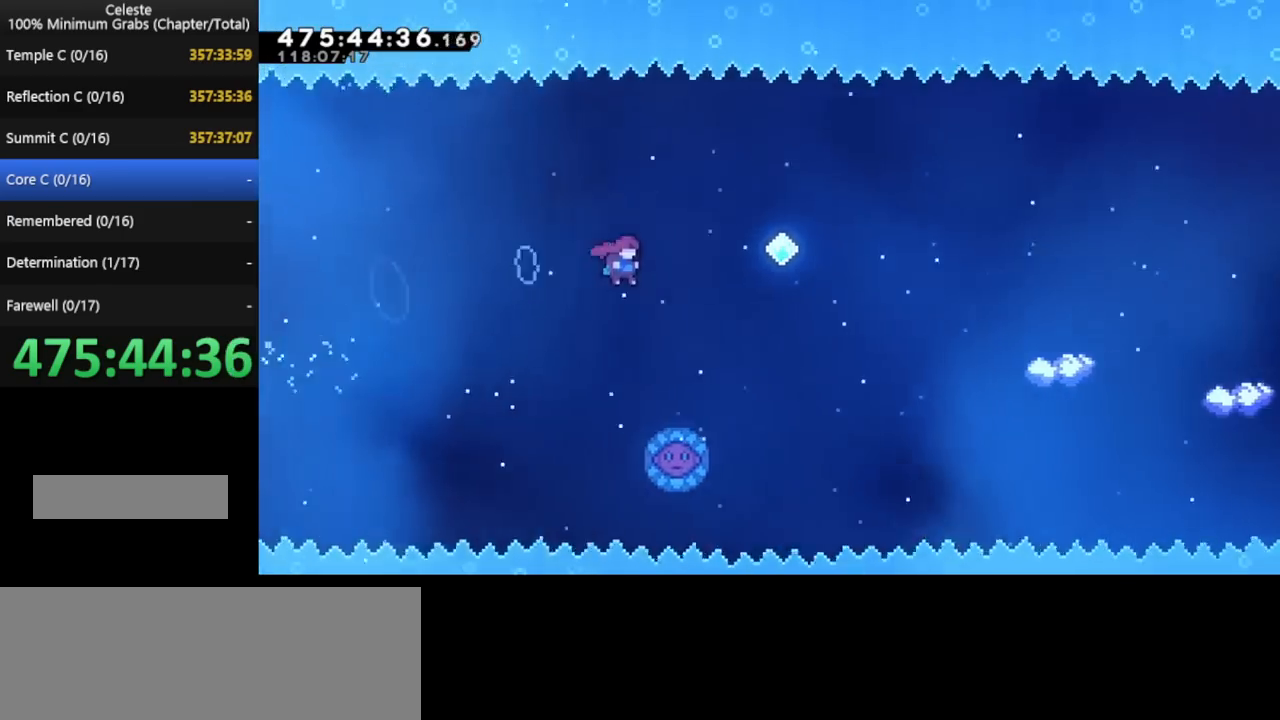
Gameplay with keyboard; each line is a JSON object with the keys held at the frame after it. "events" lists presses ("down") and releases ("up") of "cd", "cd2", "d", "down", "grab", "j", "left", "pause", "right", "t" and "up" between this image and that frame as [ms after this image, input, new state], when the widget could be followed in between. No other keys are recorded. Mouse input is not recorded. Key names are as the overlay labels them; some are game actions (e.g. jump) rather than physical keys. Not read: other_keys.
{"keys": ["right", "up"], "events": [[200, "up", "down"]]}
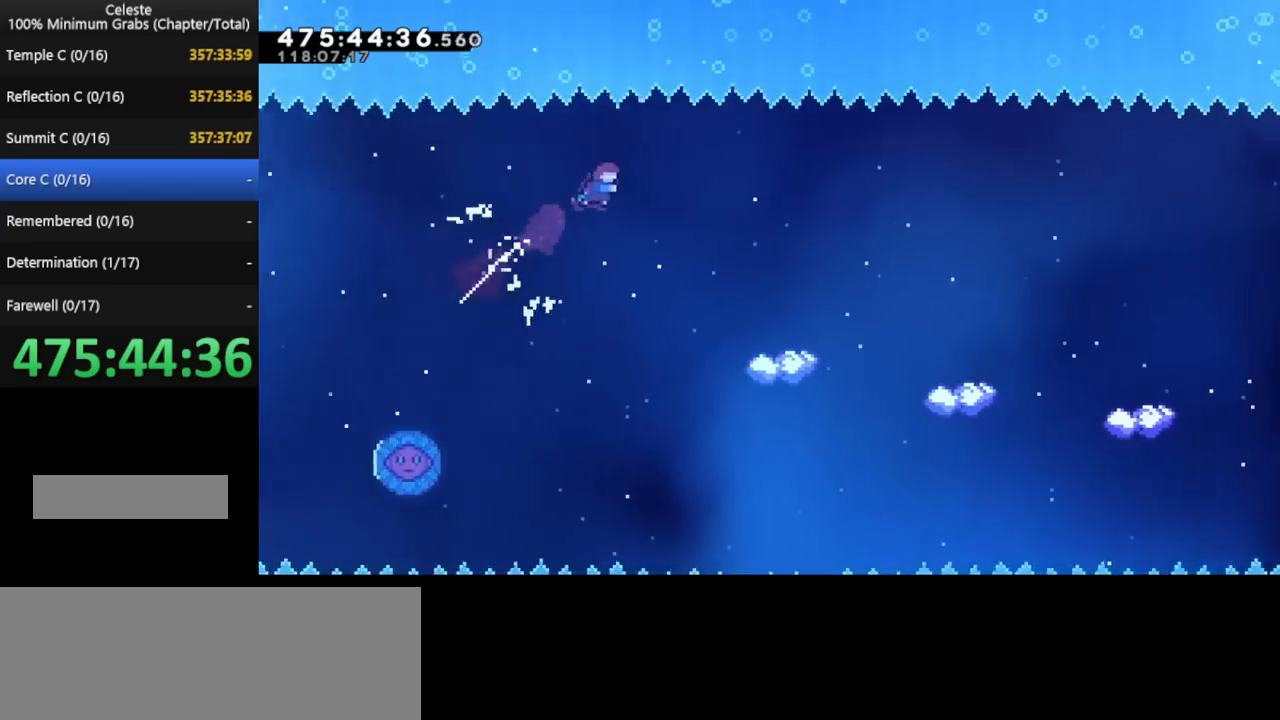
{"keys": ["right"], "events": [[40, "up", "up"]]}
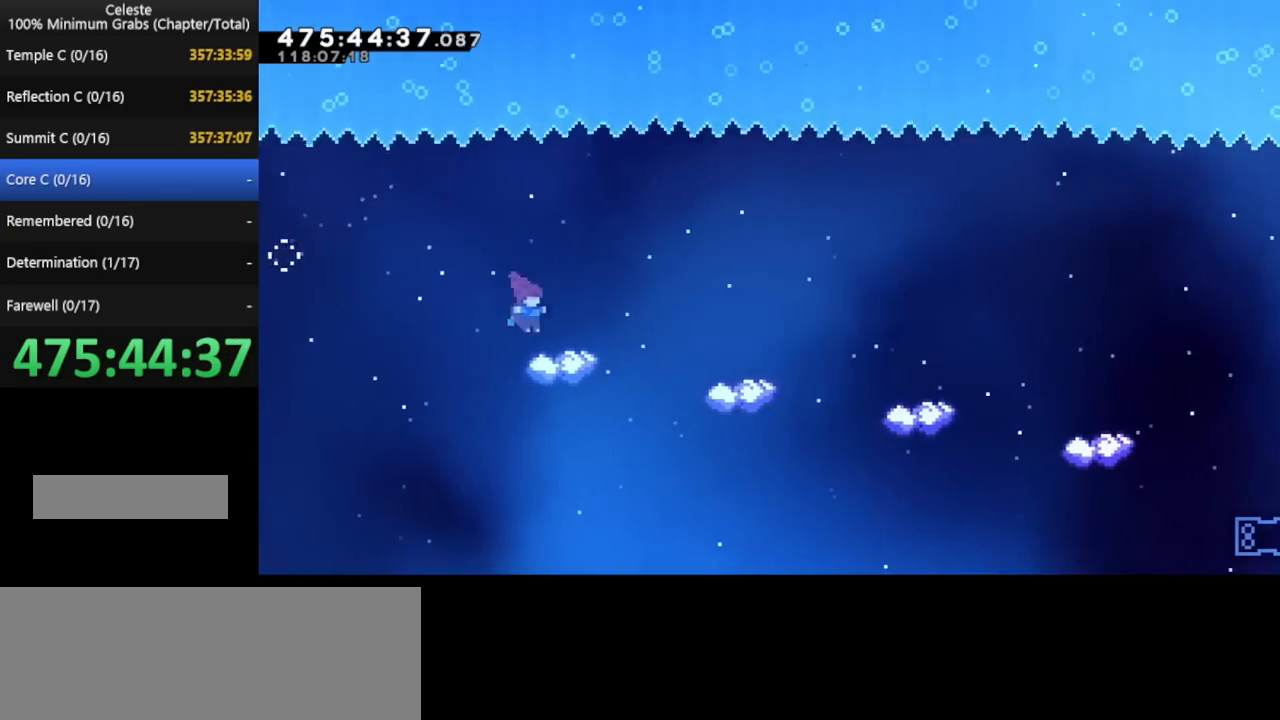
{"keys": ["right"], "events": []}
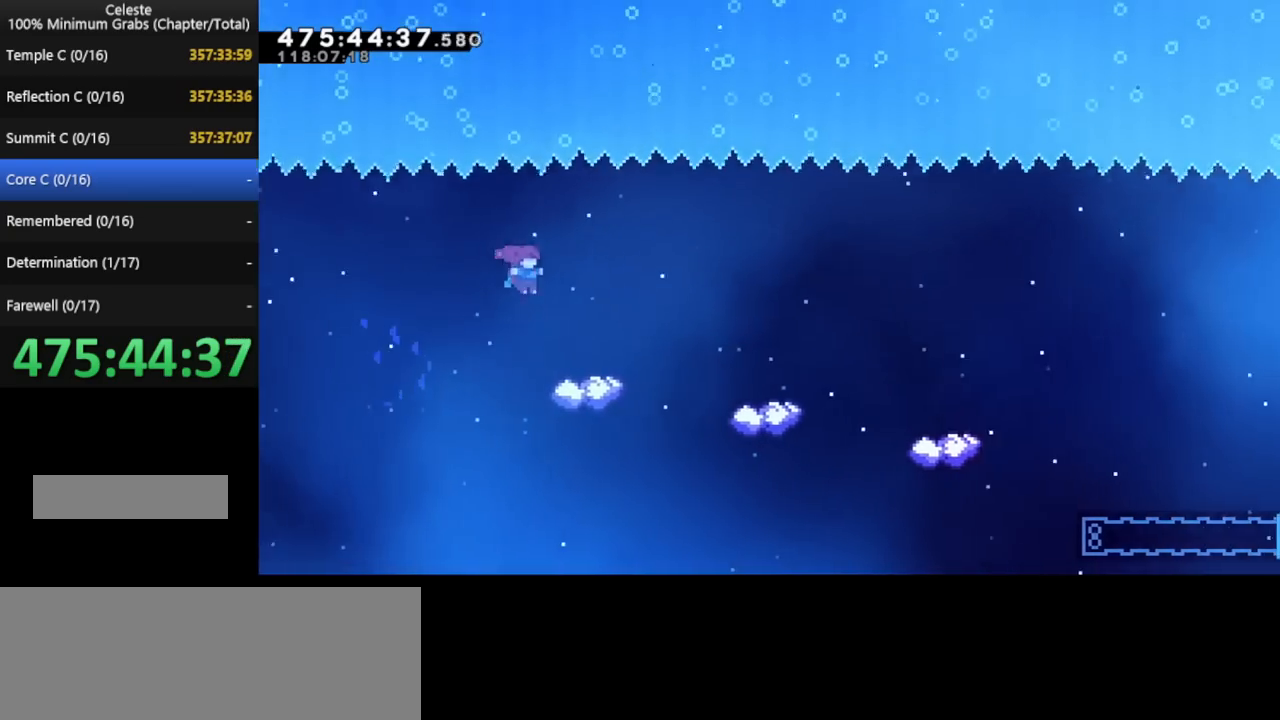
{"keys": ["right"], "events": []}
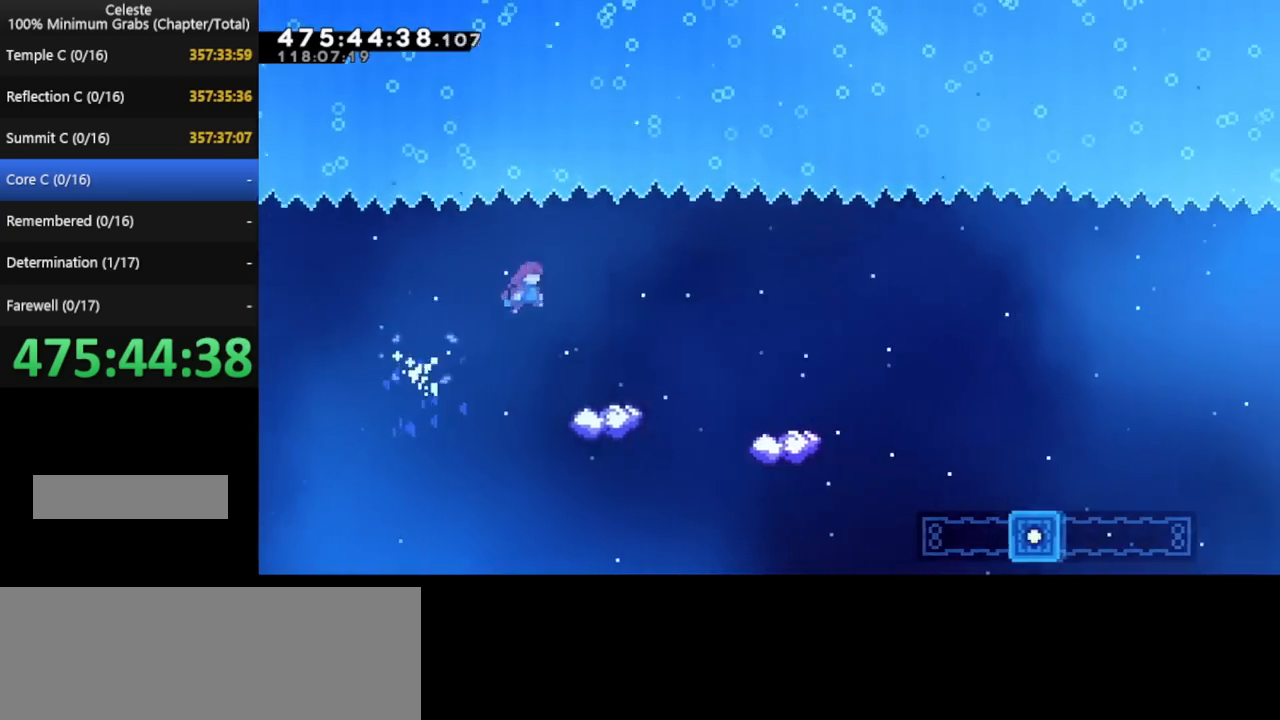
{"keys": ["right"], "events": []}
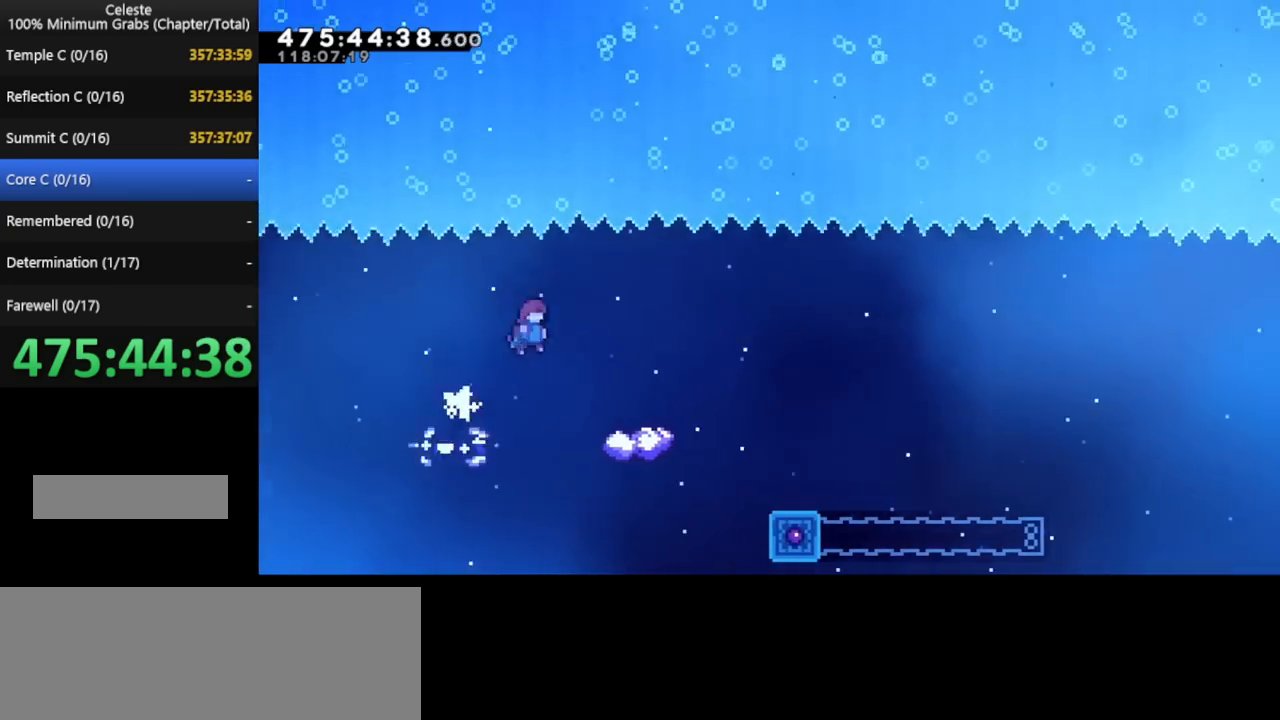
{"keys": ["right"], "events": []}
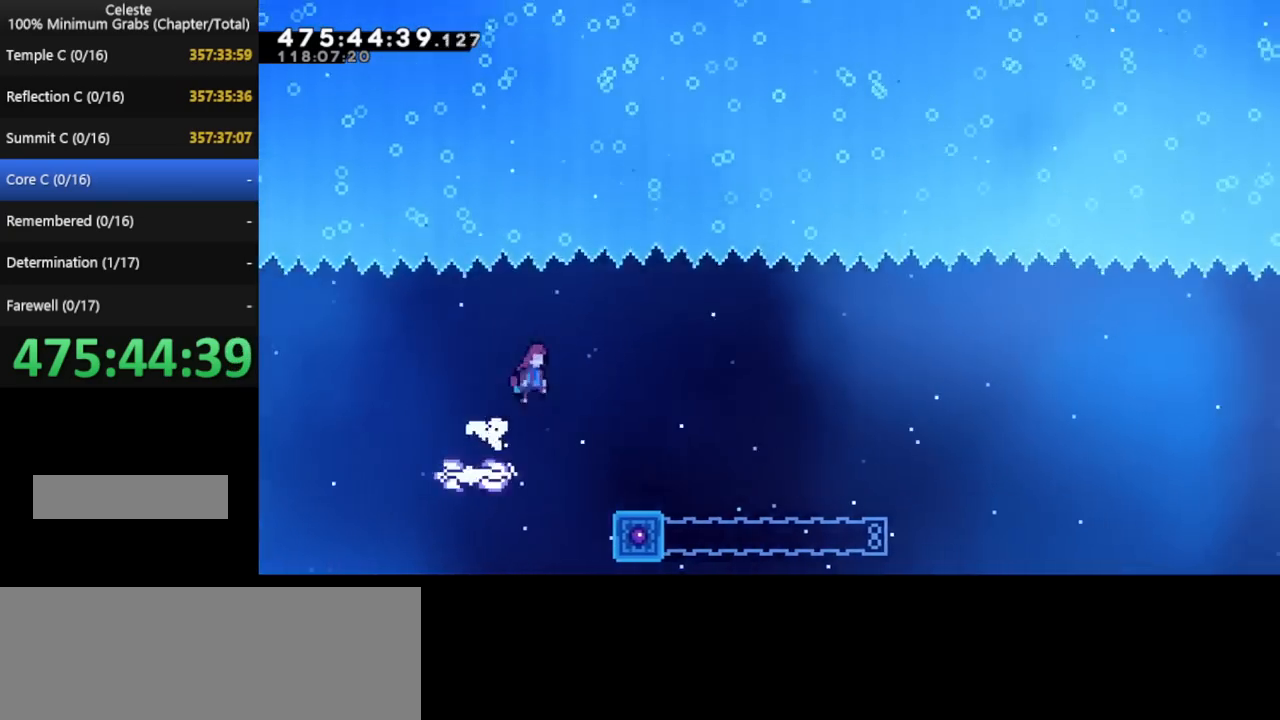
{"keys": ["down"], "events": [[360, "down", "down"], [360, "right", "up"]]}
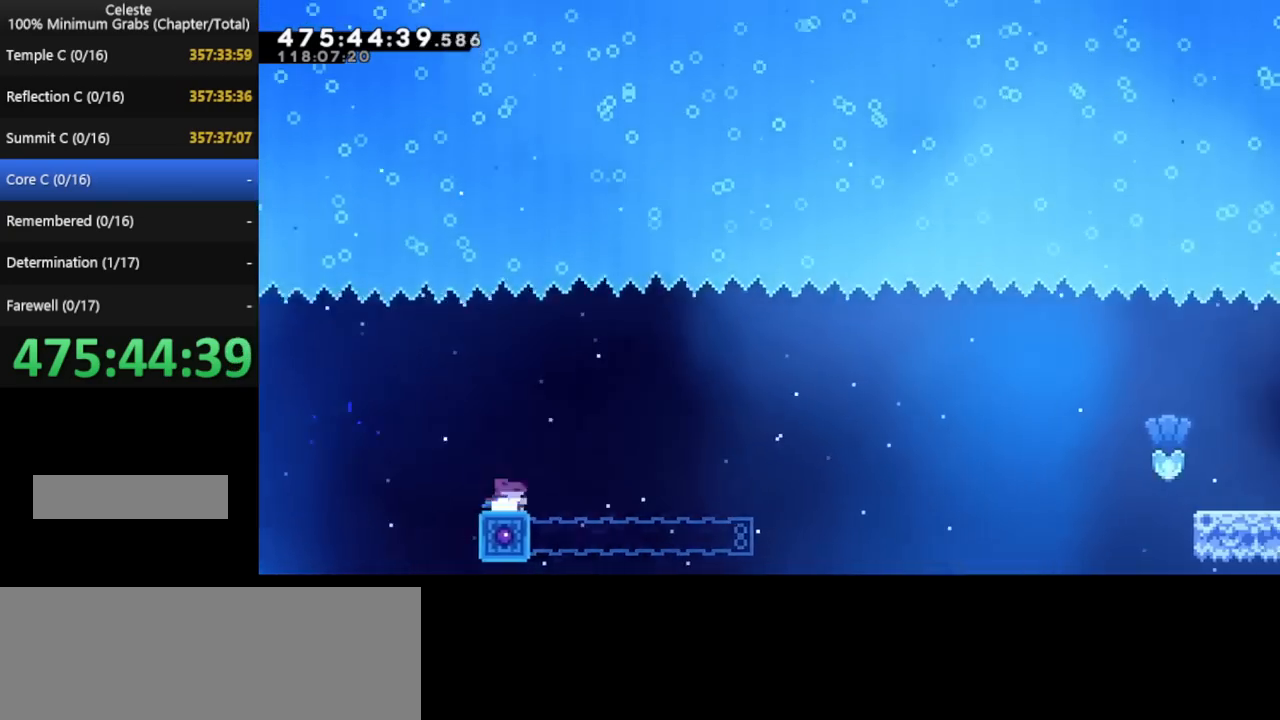
{"keys": ["right"], "events": [[120, "down", "up"], [120, "right", "down"]]}
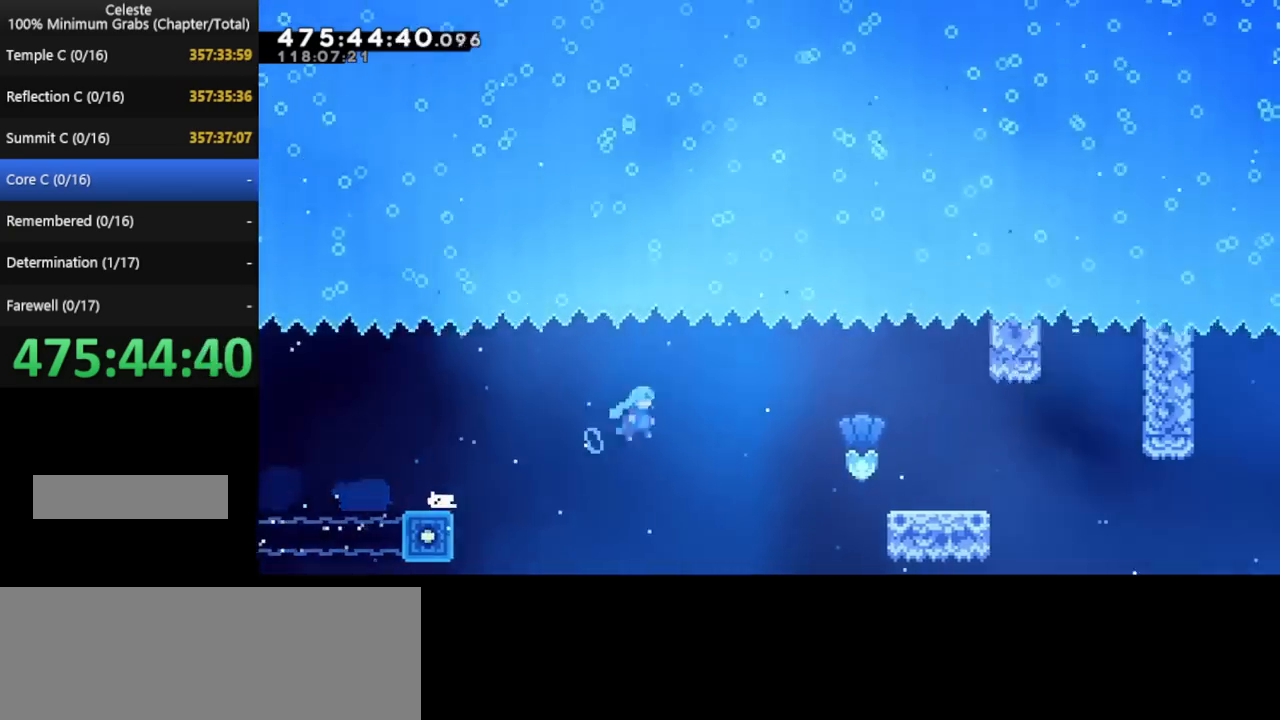
{"keys": ["right"], "events": []}
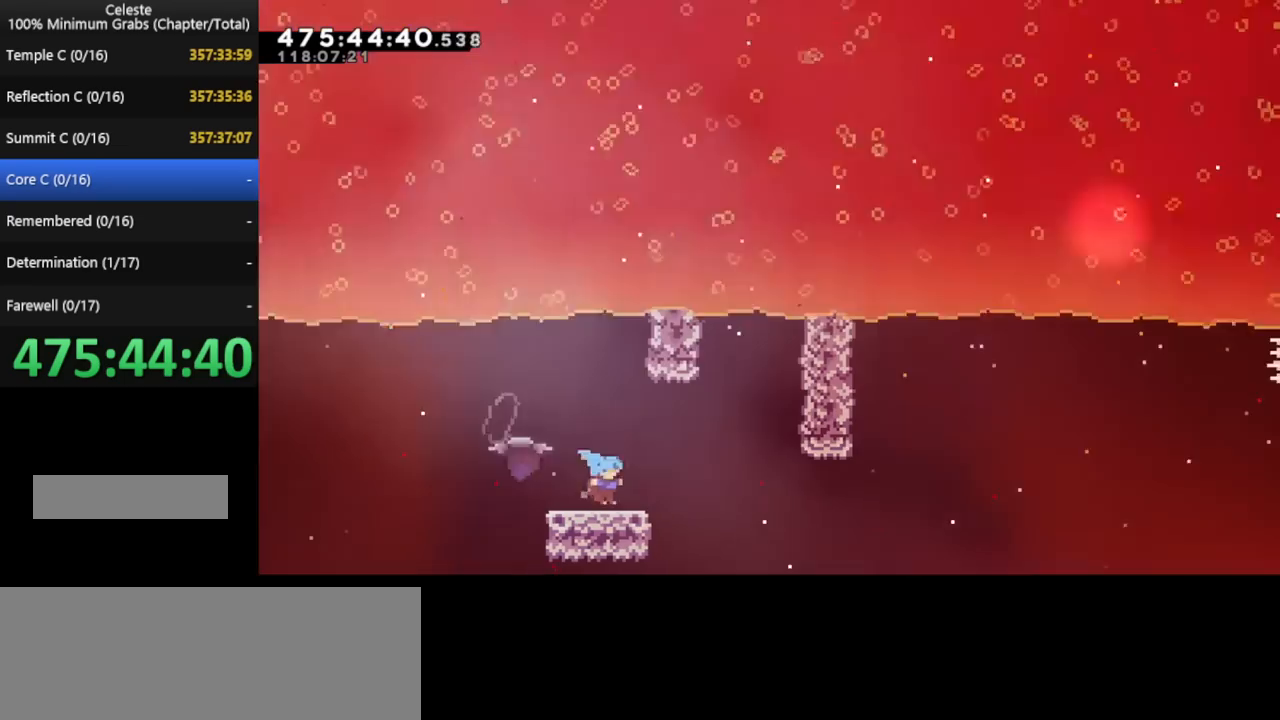
{"keys": [], "events": [[400, "right", "up"]]}
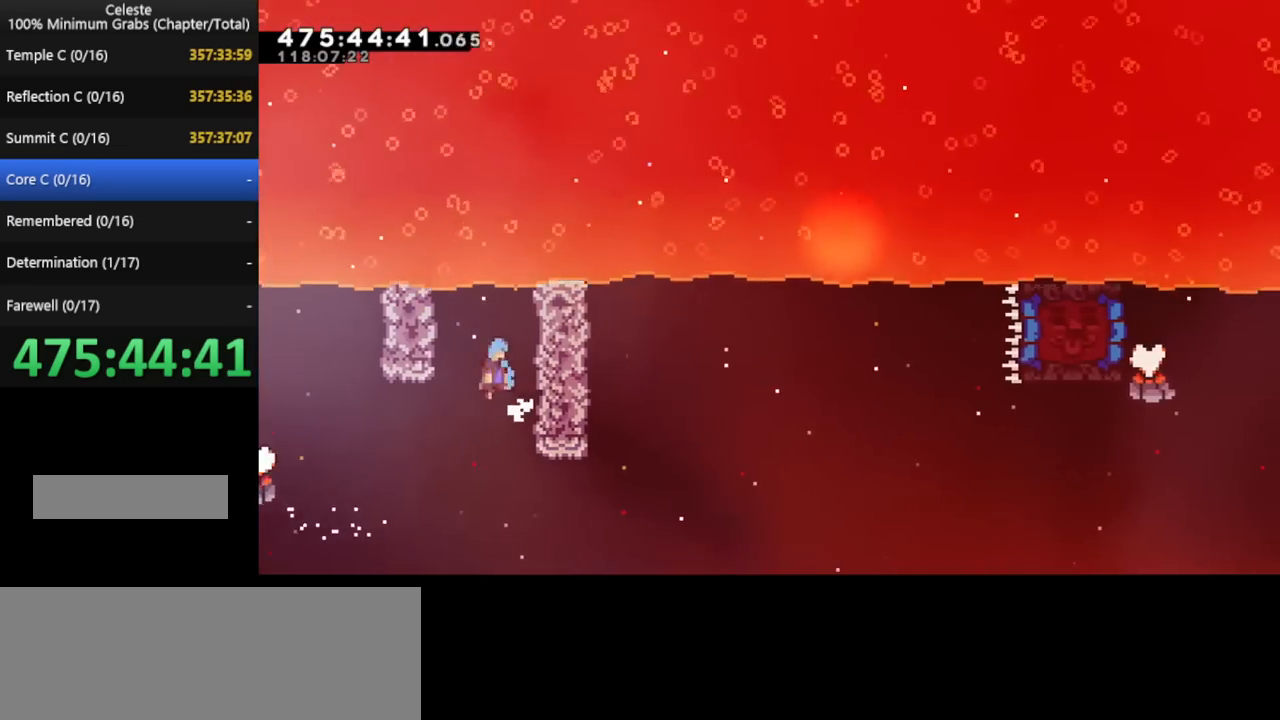
{"keys": ["right"], "events": [[40, "right", "down"]]}
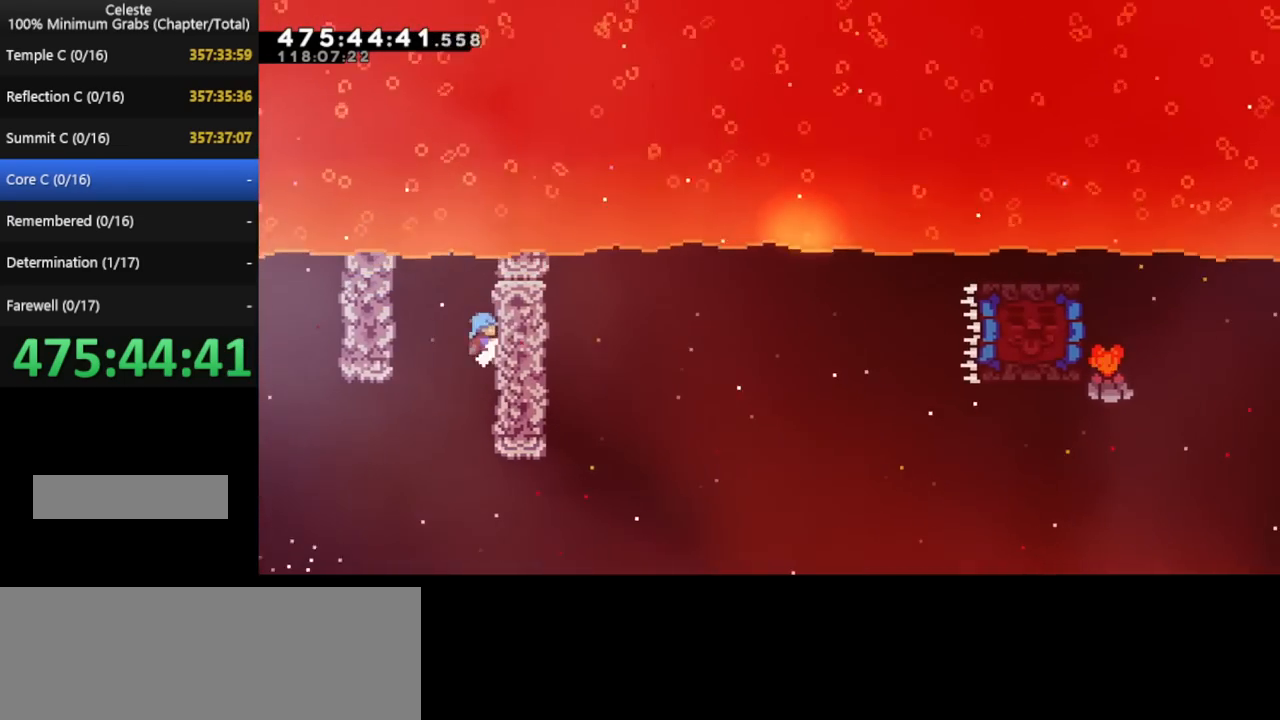
{"keys": ["right"], "events": [[80, "right", "up"], [240, "right", "down"]]}
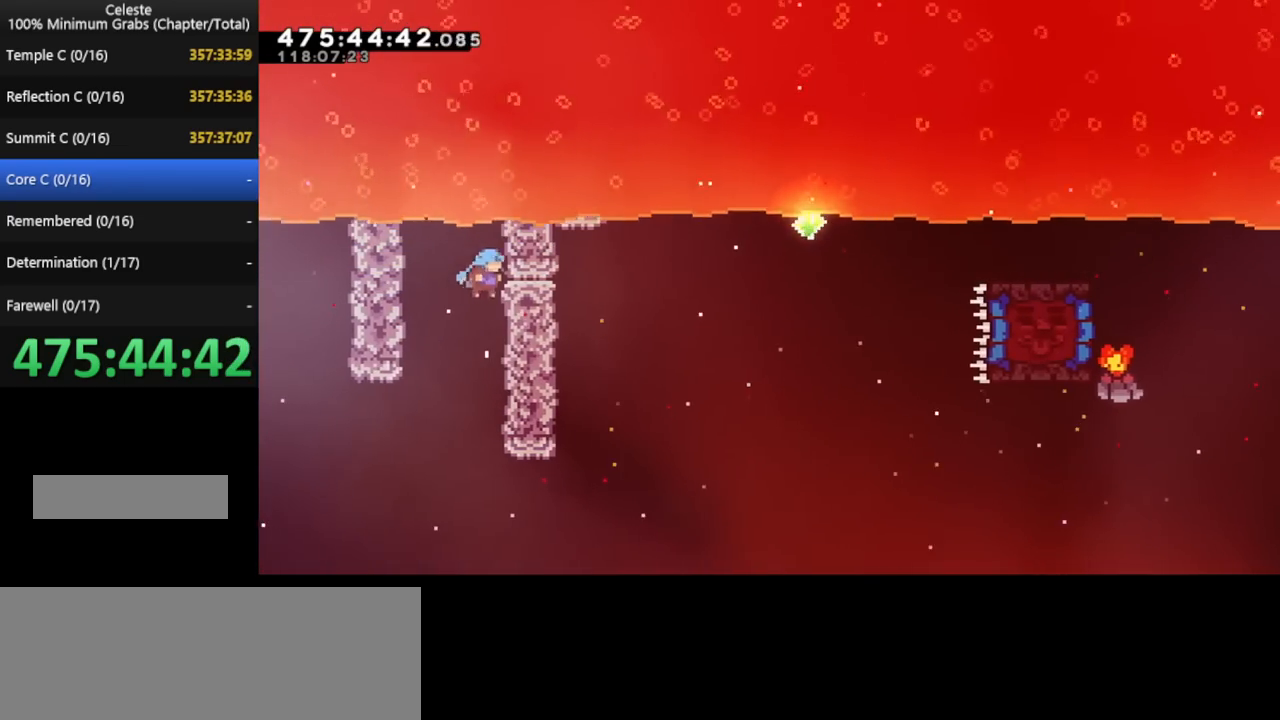
{"keys": ["right"], "events": [[80, "right", "up"], [280, "right", "down"]]}
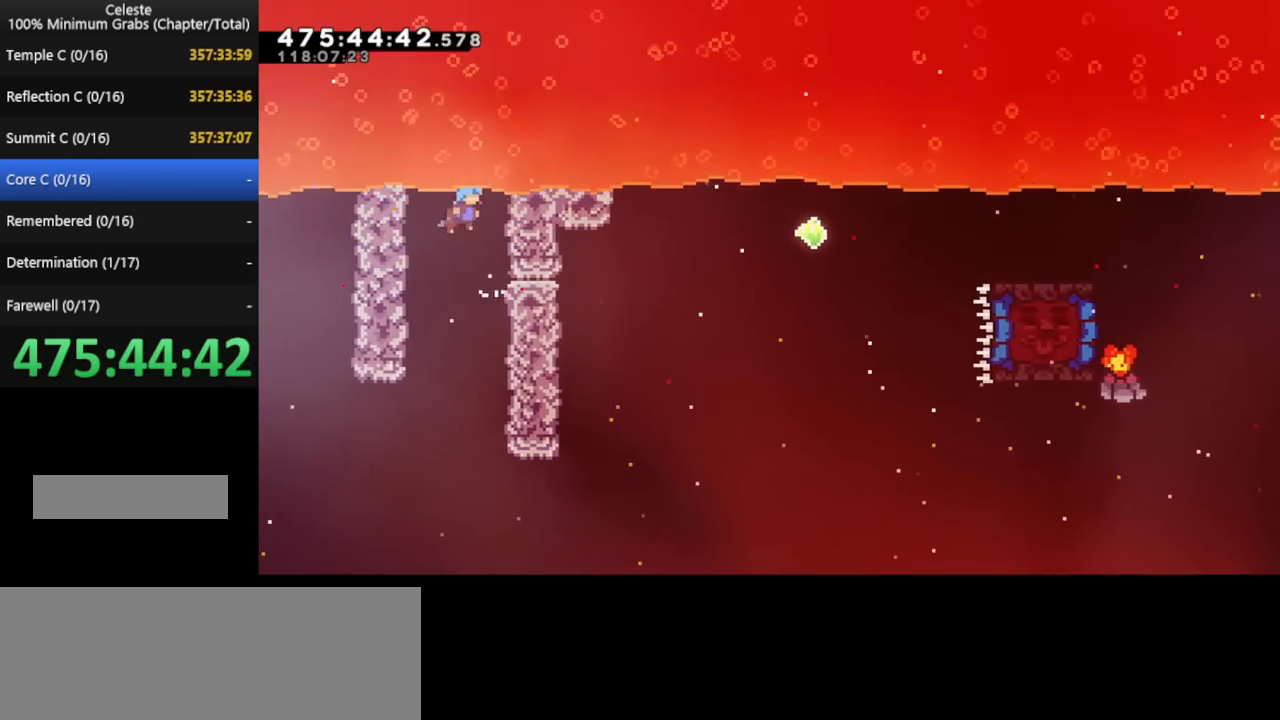
{"keys": ["right"], "events": []}
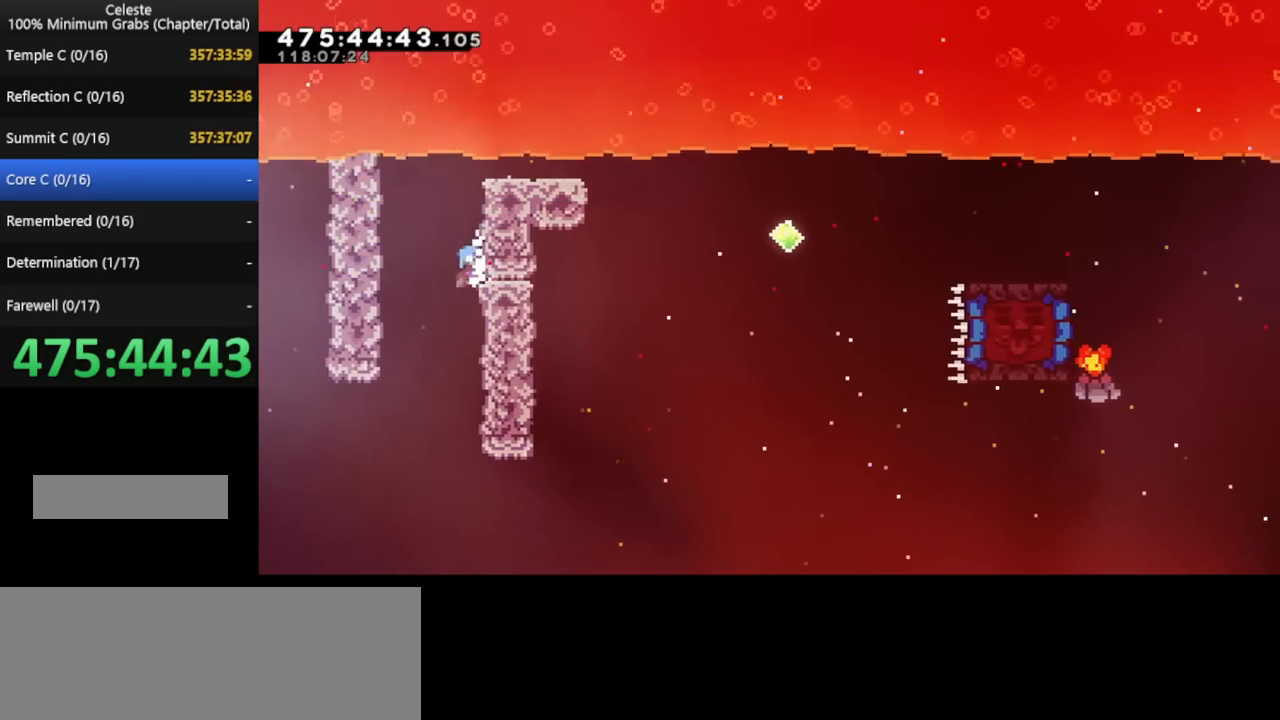
{"keys": ["left"], "events": [[40, "left", "down"], [40, "right", "up"]]}
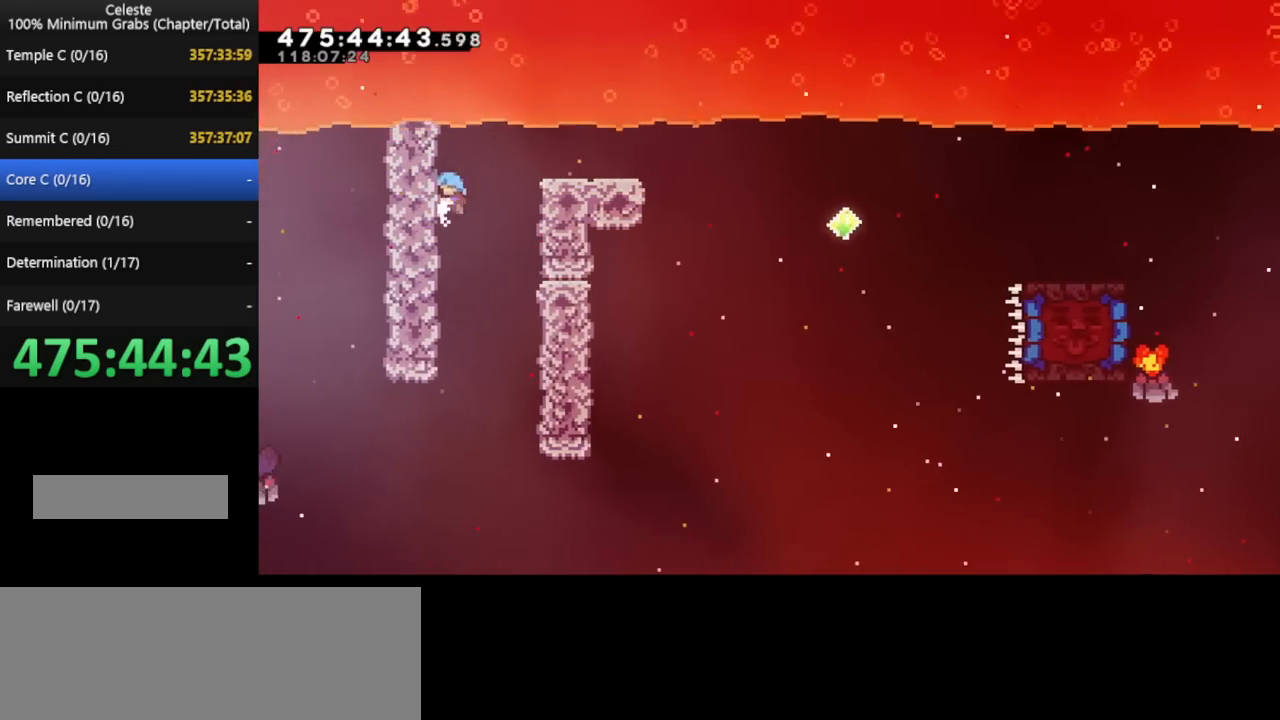
{"keys": ["right"], "events": [[120, "left", "up"], [200, "right", "down"]]}
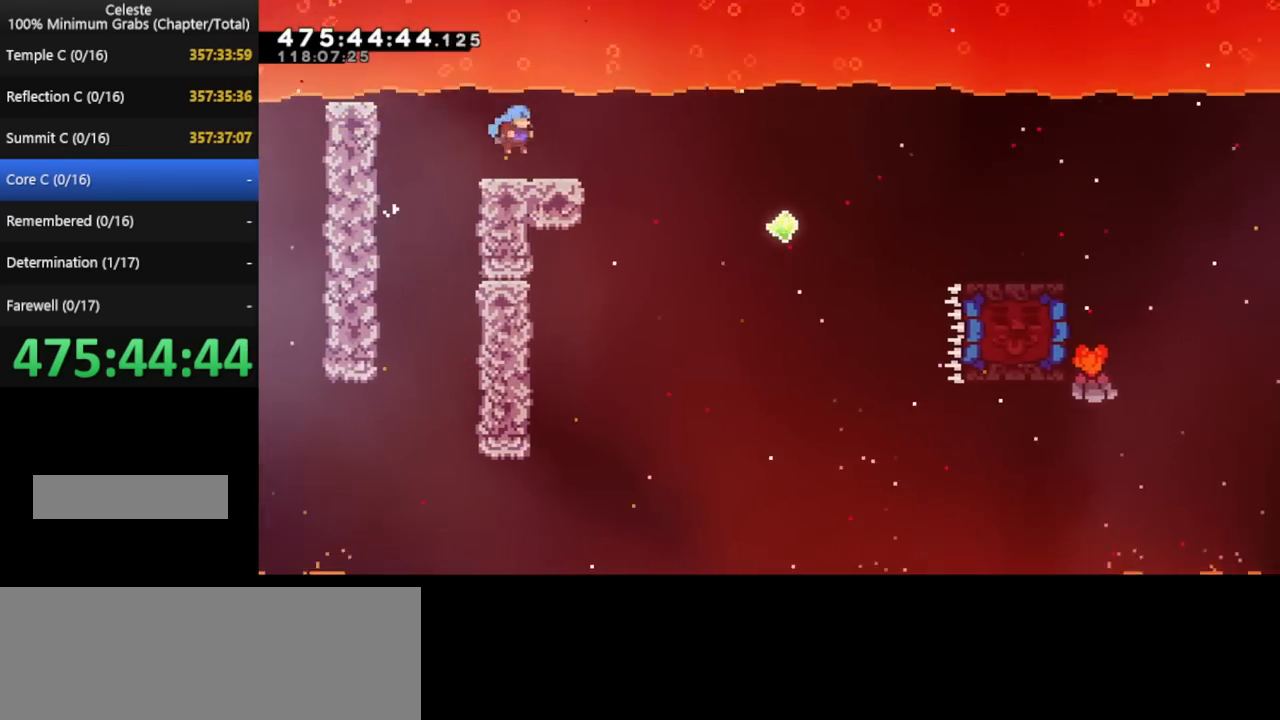
{"keys": ["right"], "events": []}
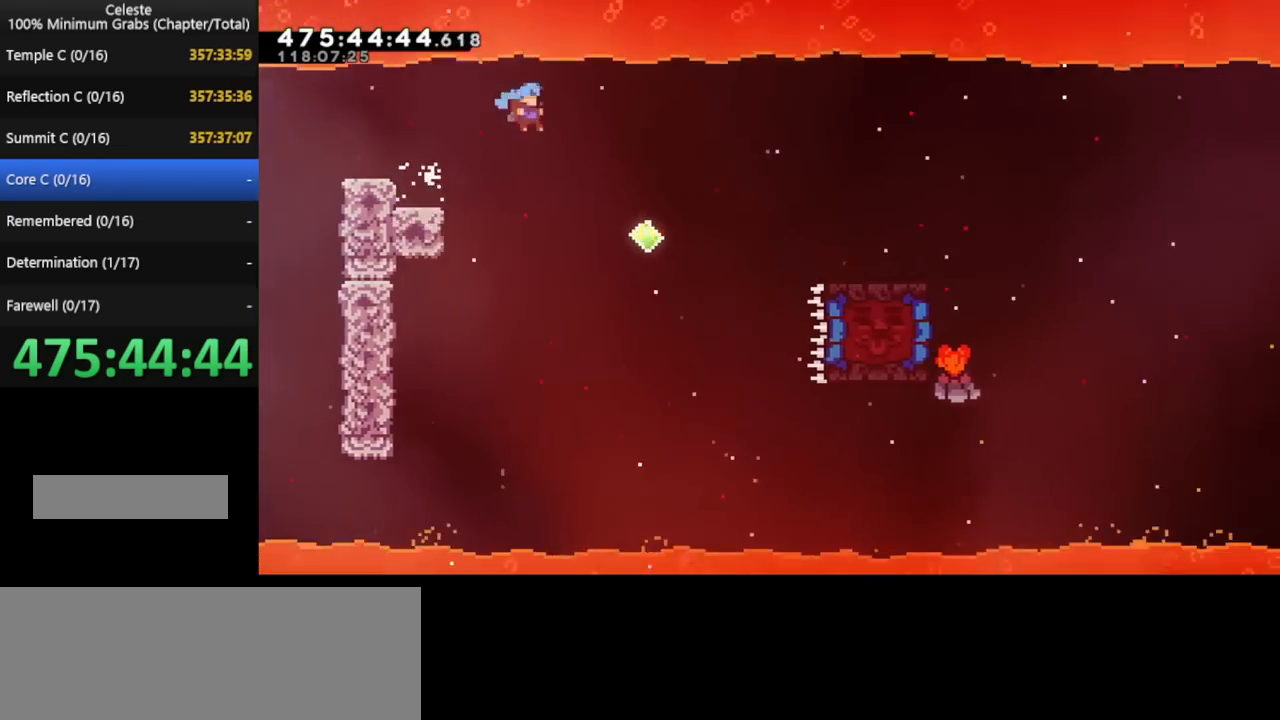
{"keys": ["right", "up"], "events": [[400, "up", "down"]]}
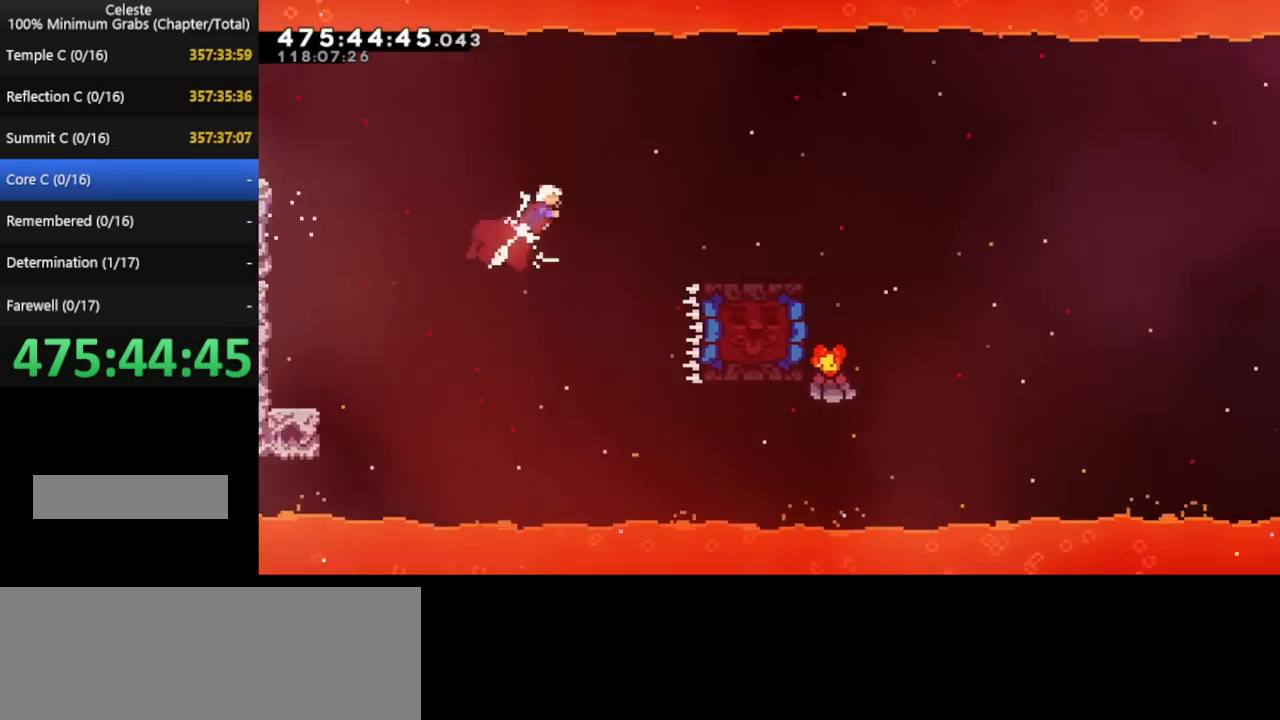
{"keys": ["right", "up"], "events": []}
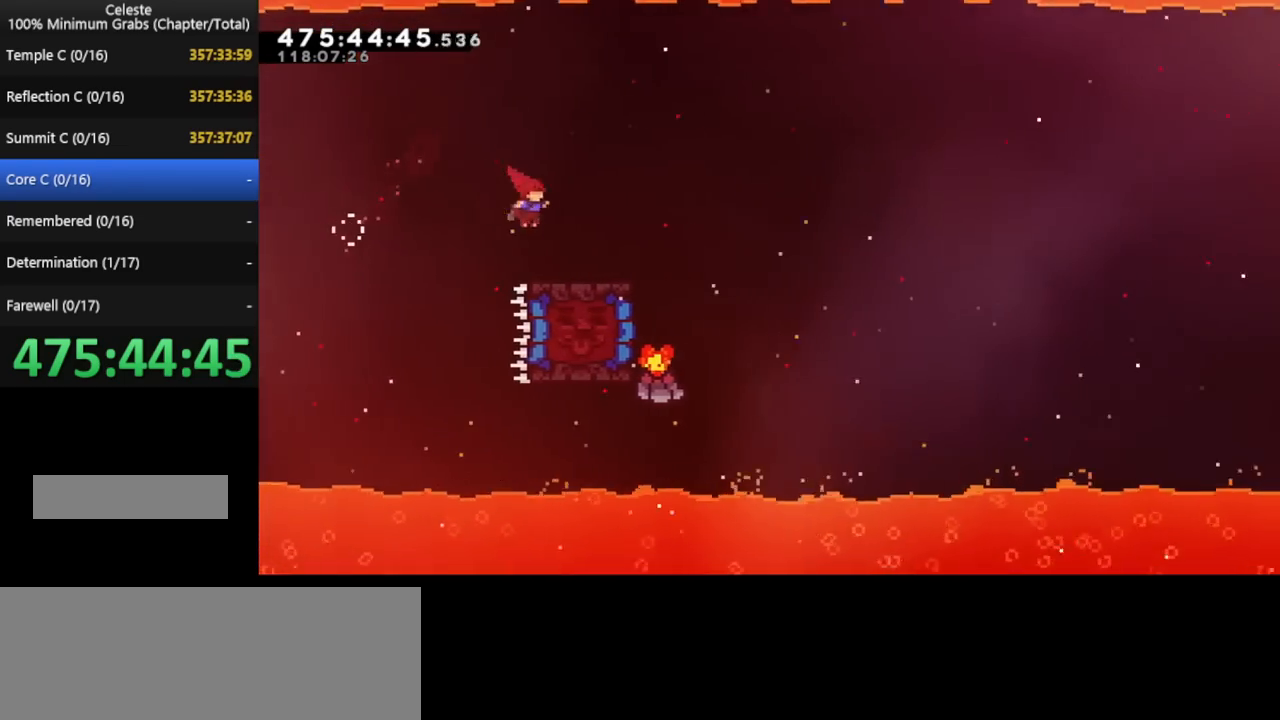
{"keys": [], "events": [[200, "right", "up"], [200, "up", "up"]]}
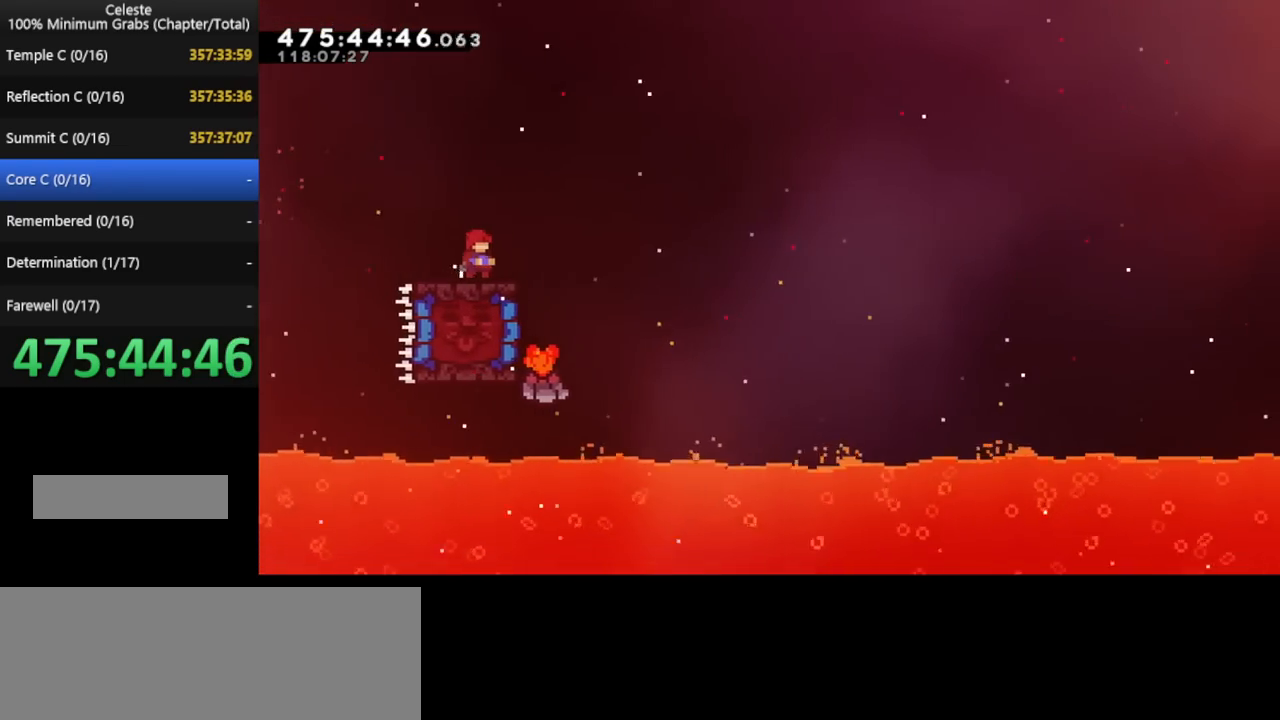
{"keys": ["right"], "events": [[480, "right", "down"]]}
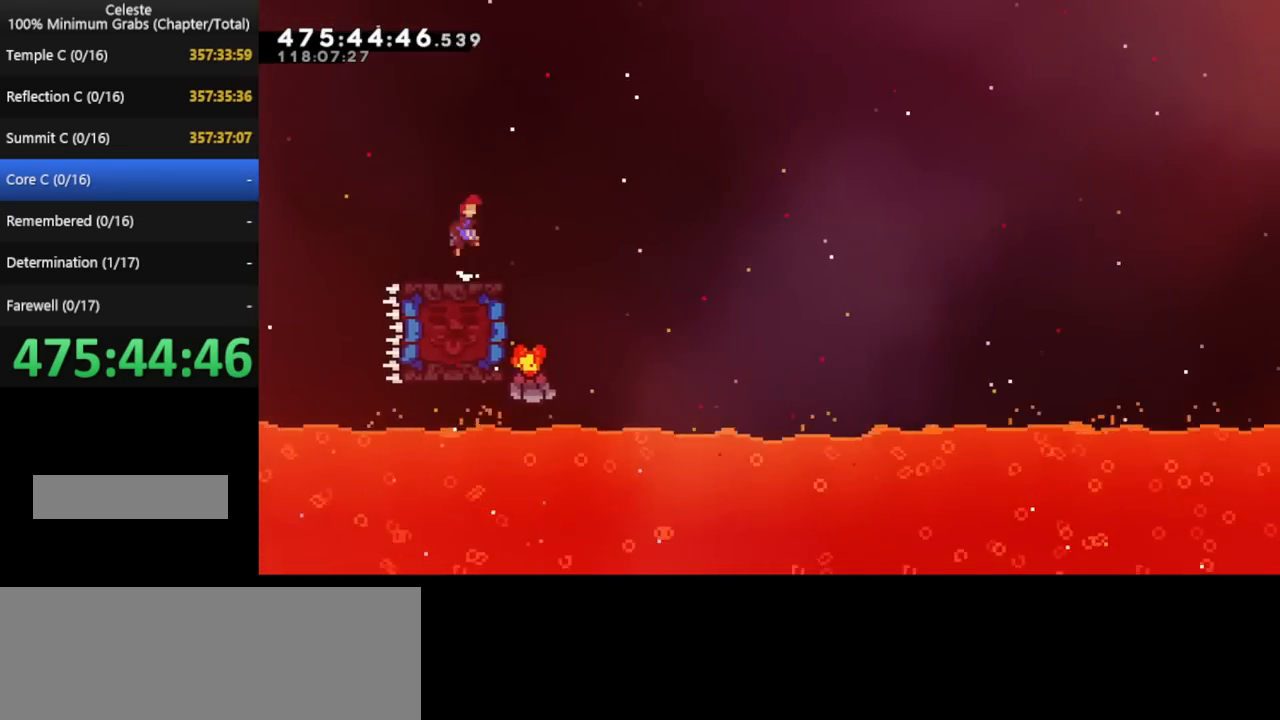
{"keys": ["left"], "events": [[280, "right", "up"], [480, "left", "down"]]}
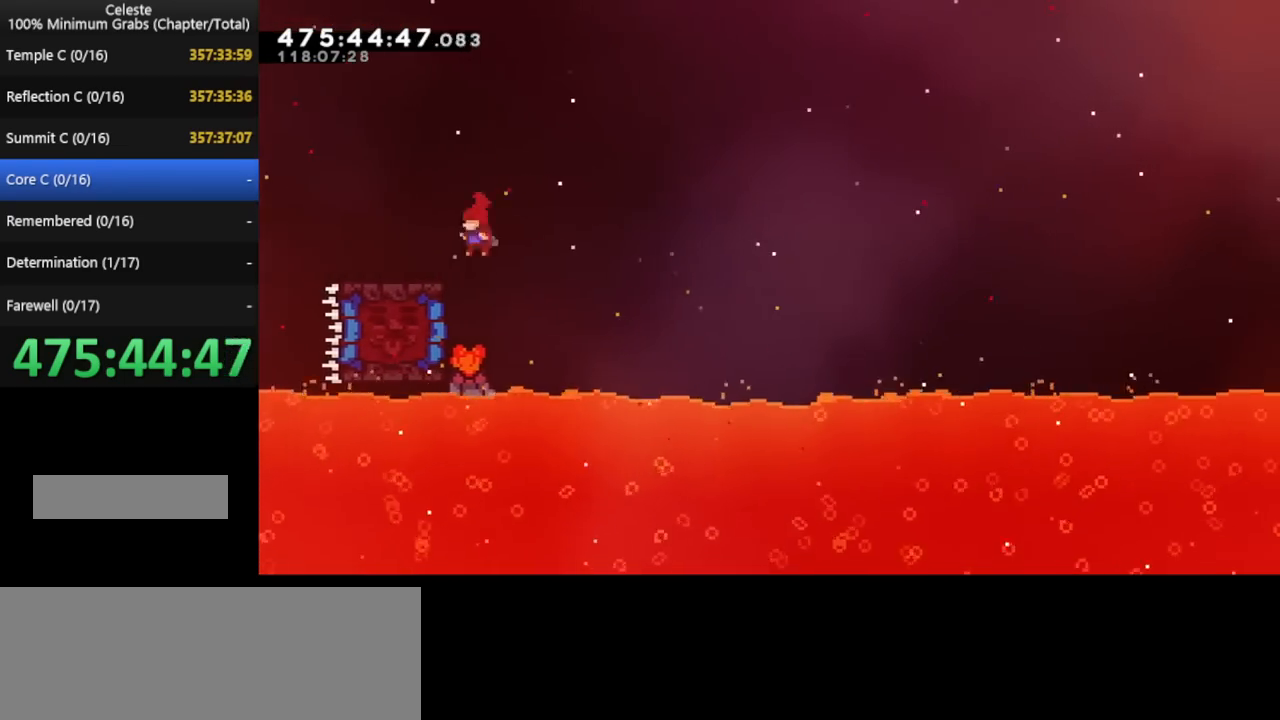
{"keys": ["left"], "events": [[200, "left", "up"], [320, "left", "down"]]}
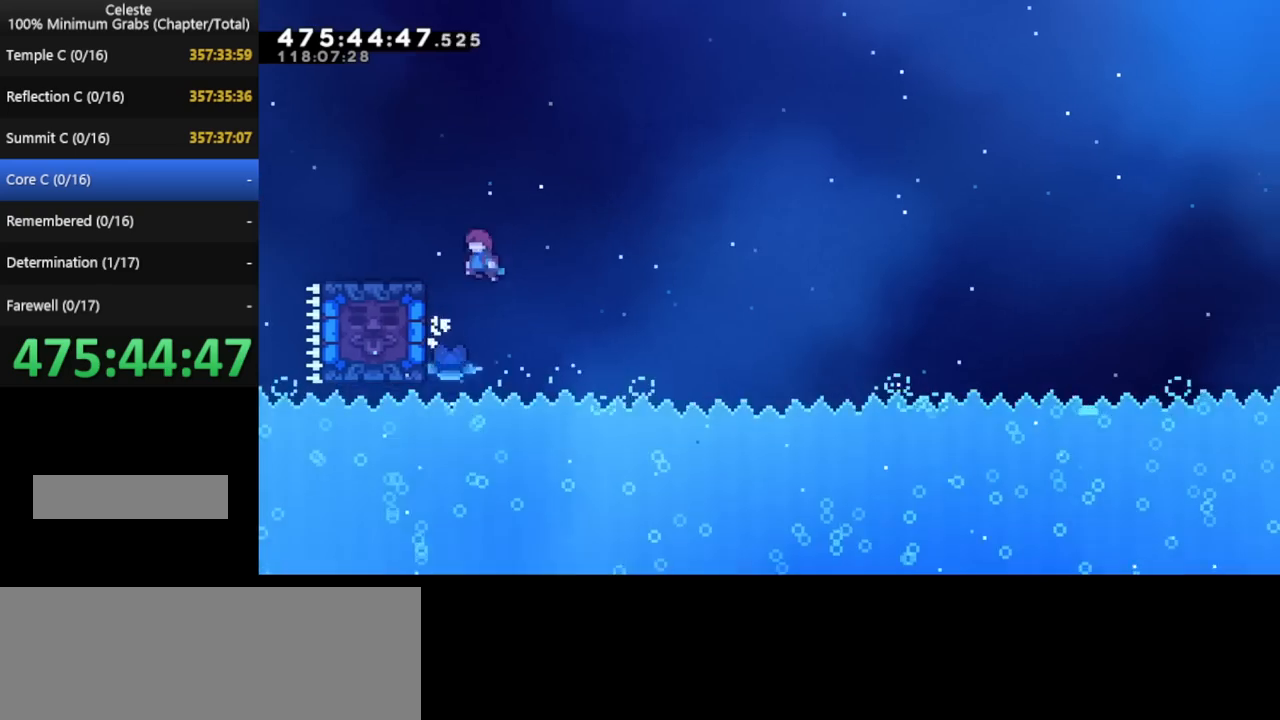
{"keys": ["left"], "events": [[240, "down", "down"], [480, "down", "up"]]}
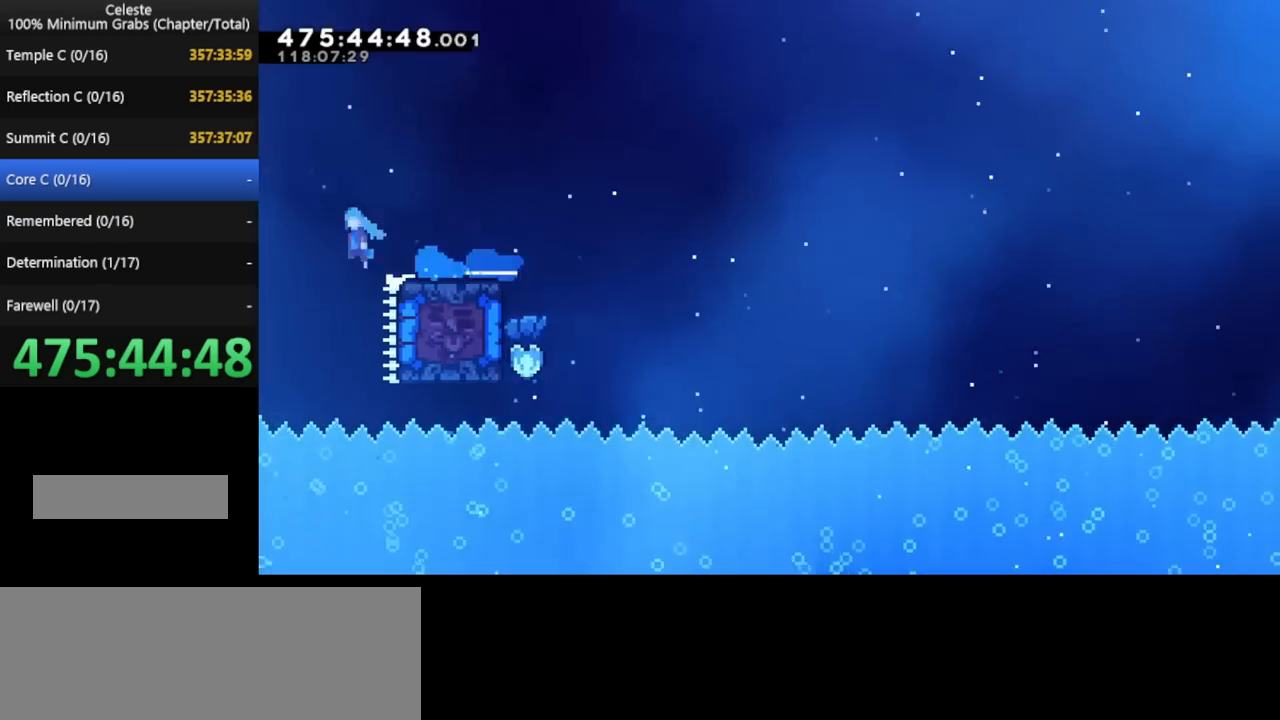
{"keys": ["left"], "events": []}
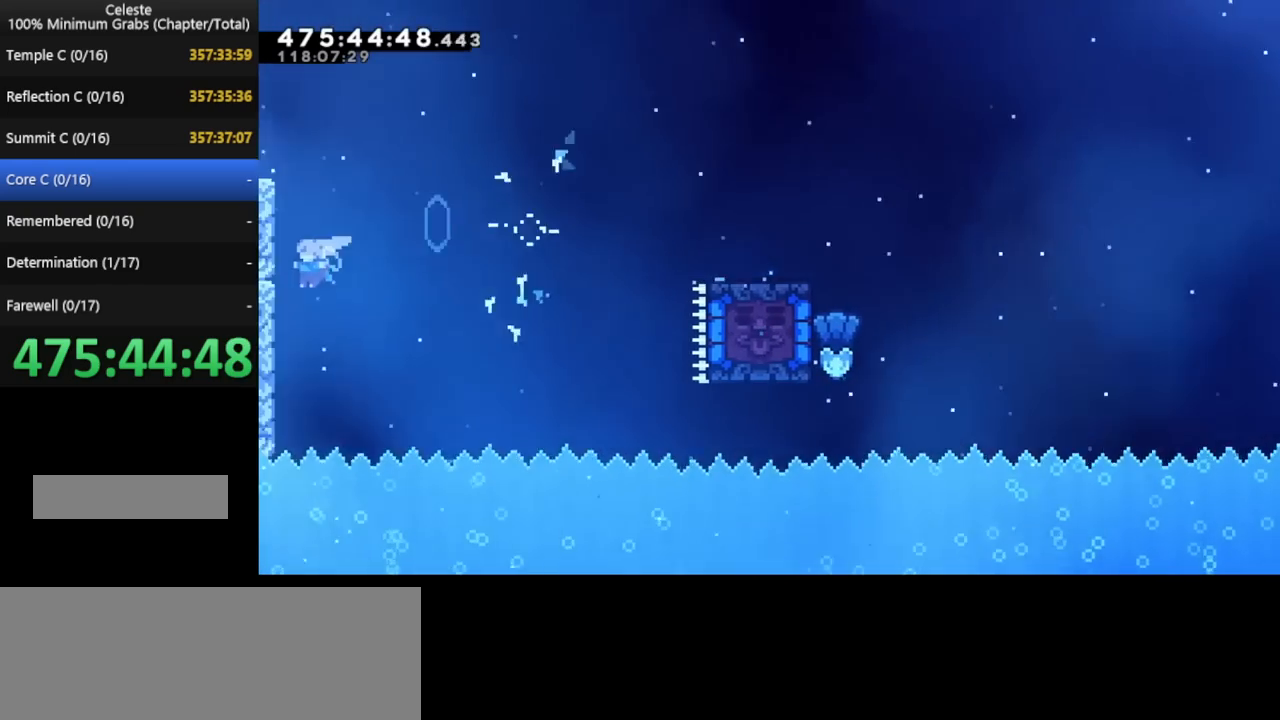
{"keys": ["left"], "events": [[40, "left", "up"], [480, "left", "down"]]}
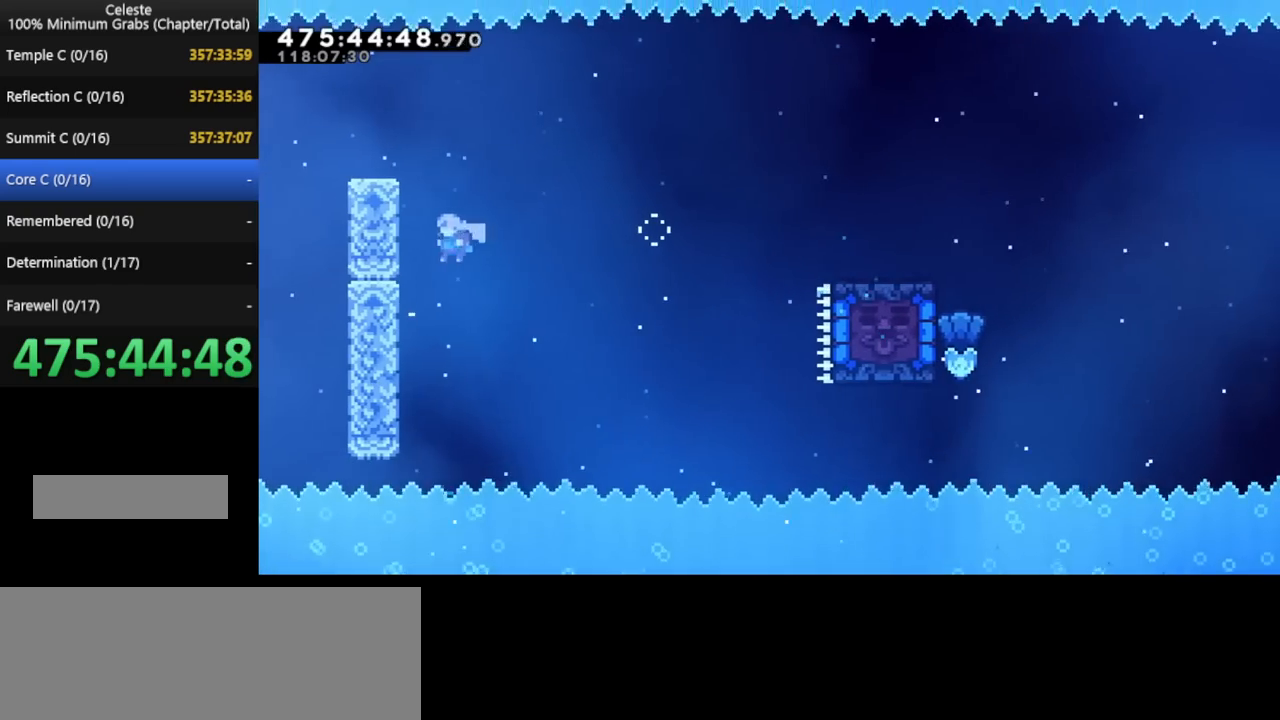
{"keys": ["left"], "events": [[160, "left", "up"], [280, "left", "down"]]}
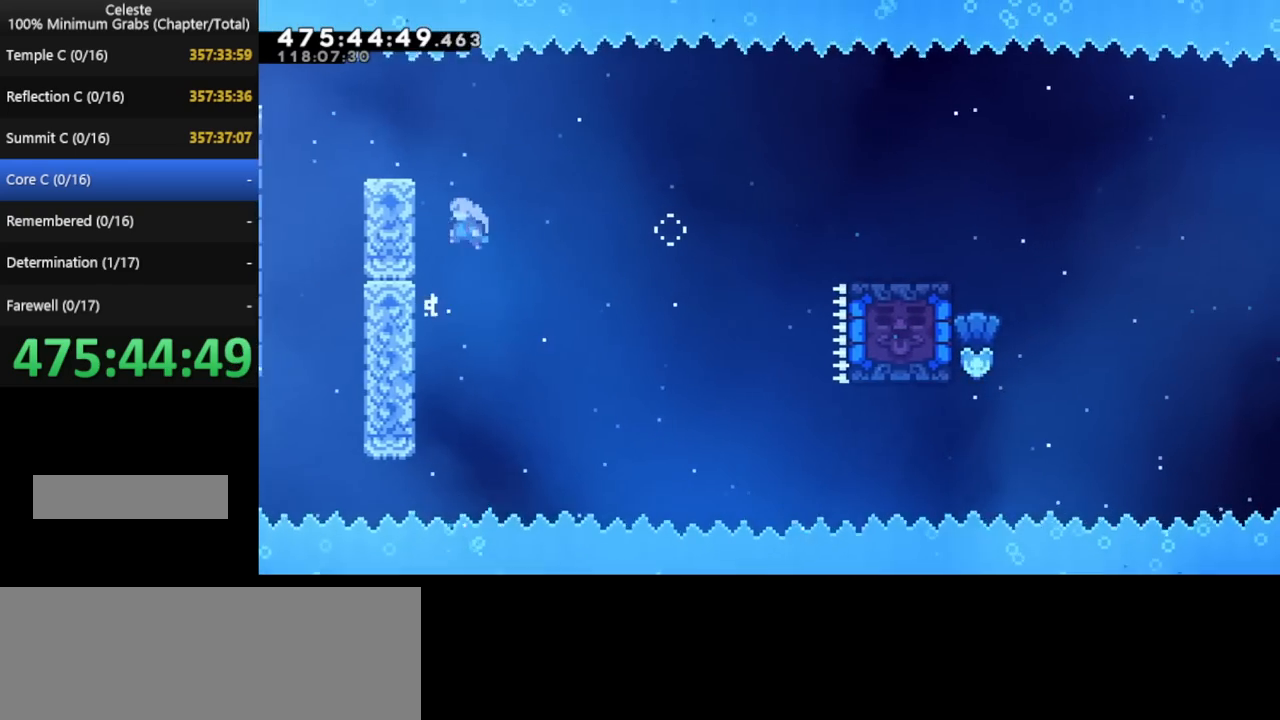
{"keys": ["left"], "events": [[160, "left", "up"], [400, "left", "down"]]}